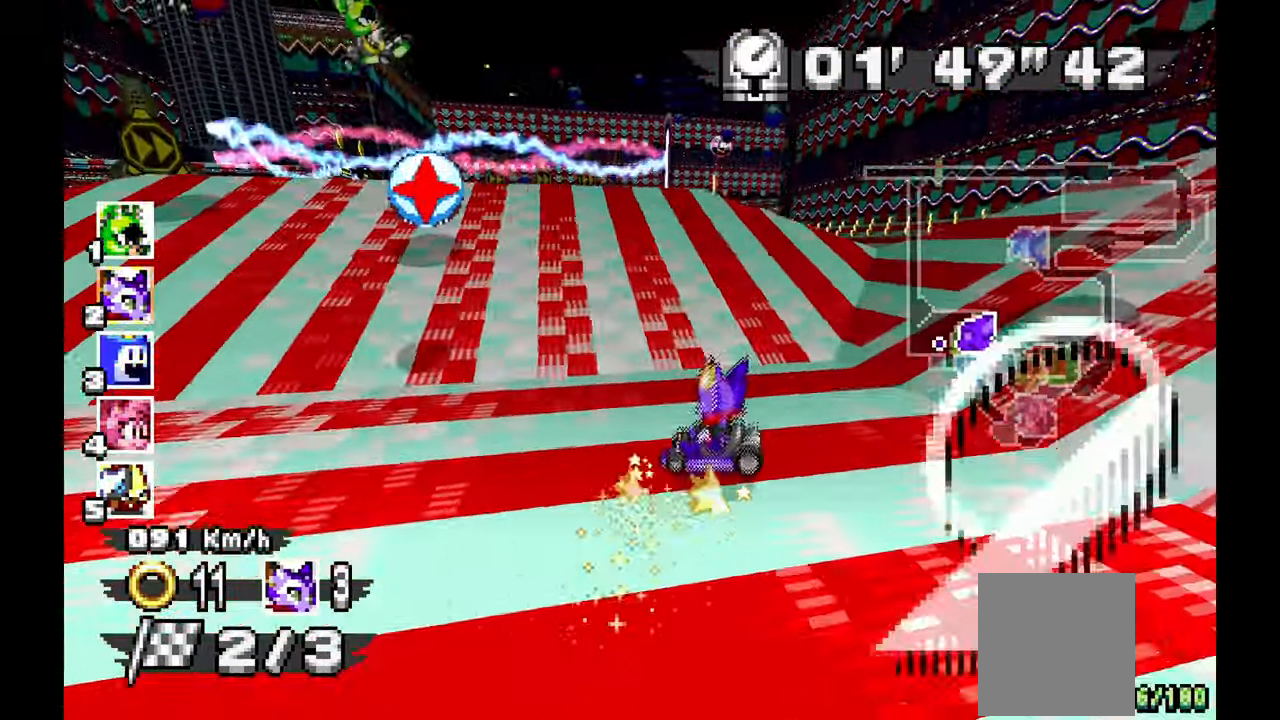
Gameplay with a controller (Xbox layout); each line is a JSON object with the inputs held at the frame after it (dt_ms = milliseconds from this image to that frame). "events" lists button and stick changes between this image and that frame as [ms after this image, input, new state], when the widget could be followed in between. Not read: HOME L1 L2 L3 R2 R3 START.
{"dt_ms": 1000, "buttons": ["A"], "left_stick": "up-left"}
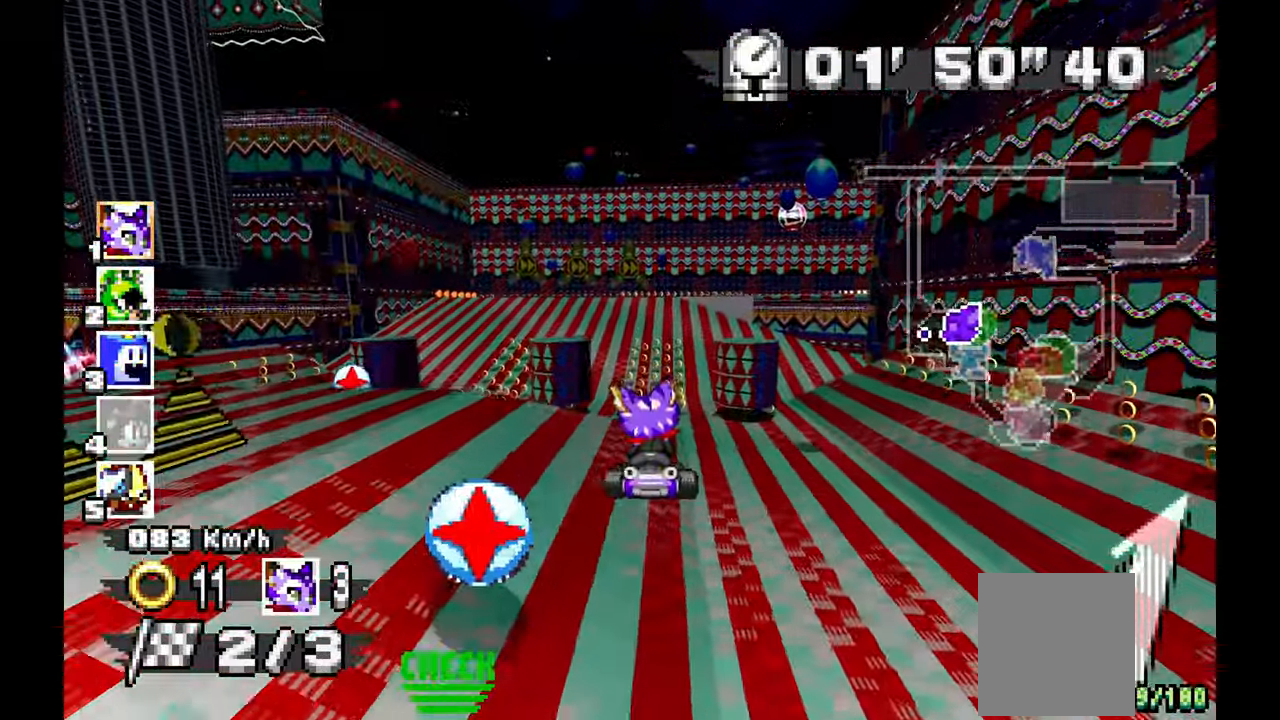
{"dt_ms": 1000, "buttons": ["A"], "left_stick": "right"}
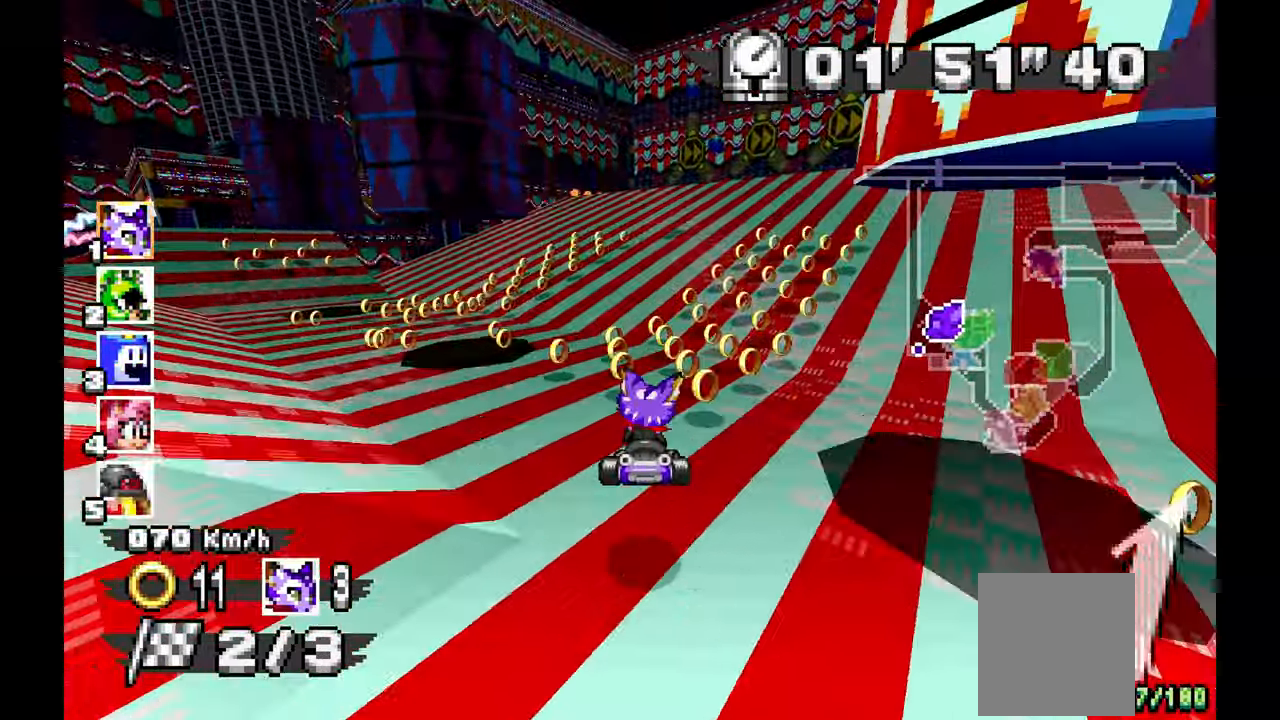
{"dt_ms": 500, "buttons": ["A", "R1"], "left_stick": "right", "events": [[267, "R1", "down"]]}
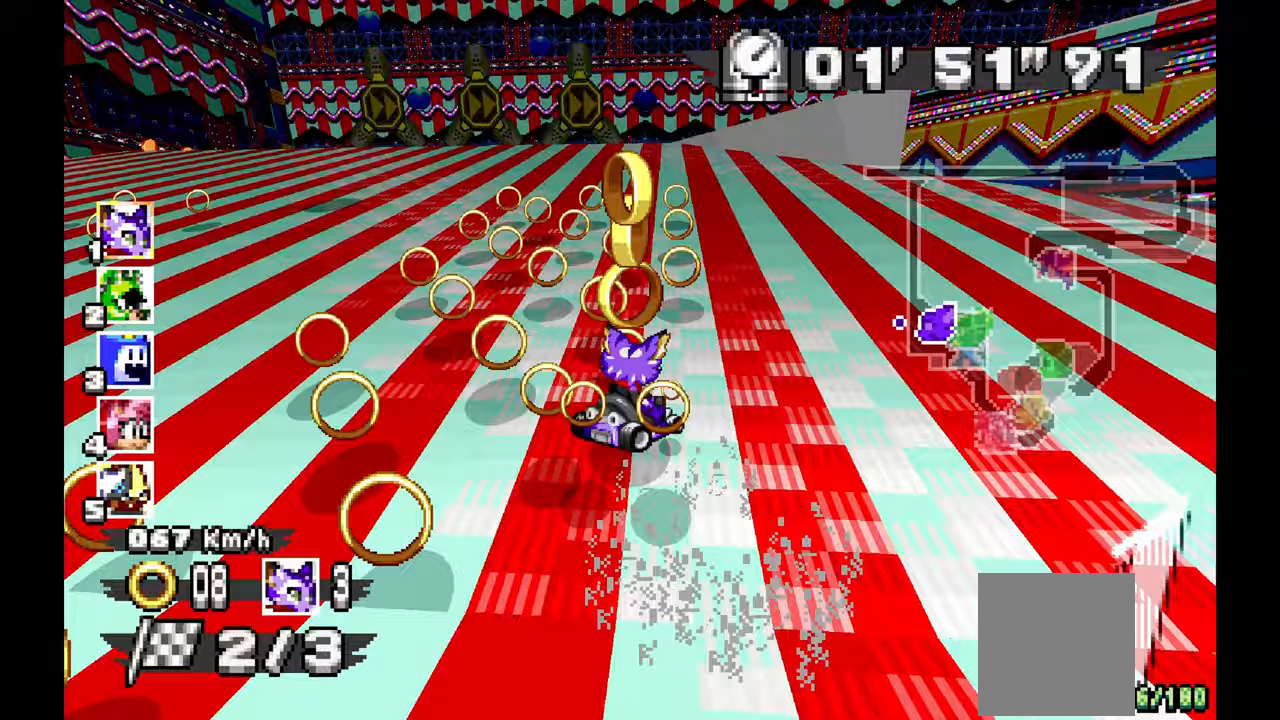
{"dt_ms": 500, "buttons": ["A", "R1"], "left_stick": "left", "events": [[100, "left_stick", "up-left"], [217, "left_stick", "left"]]}